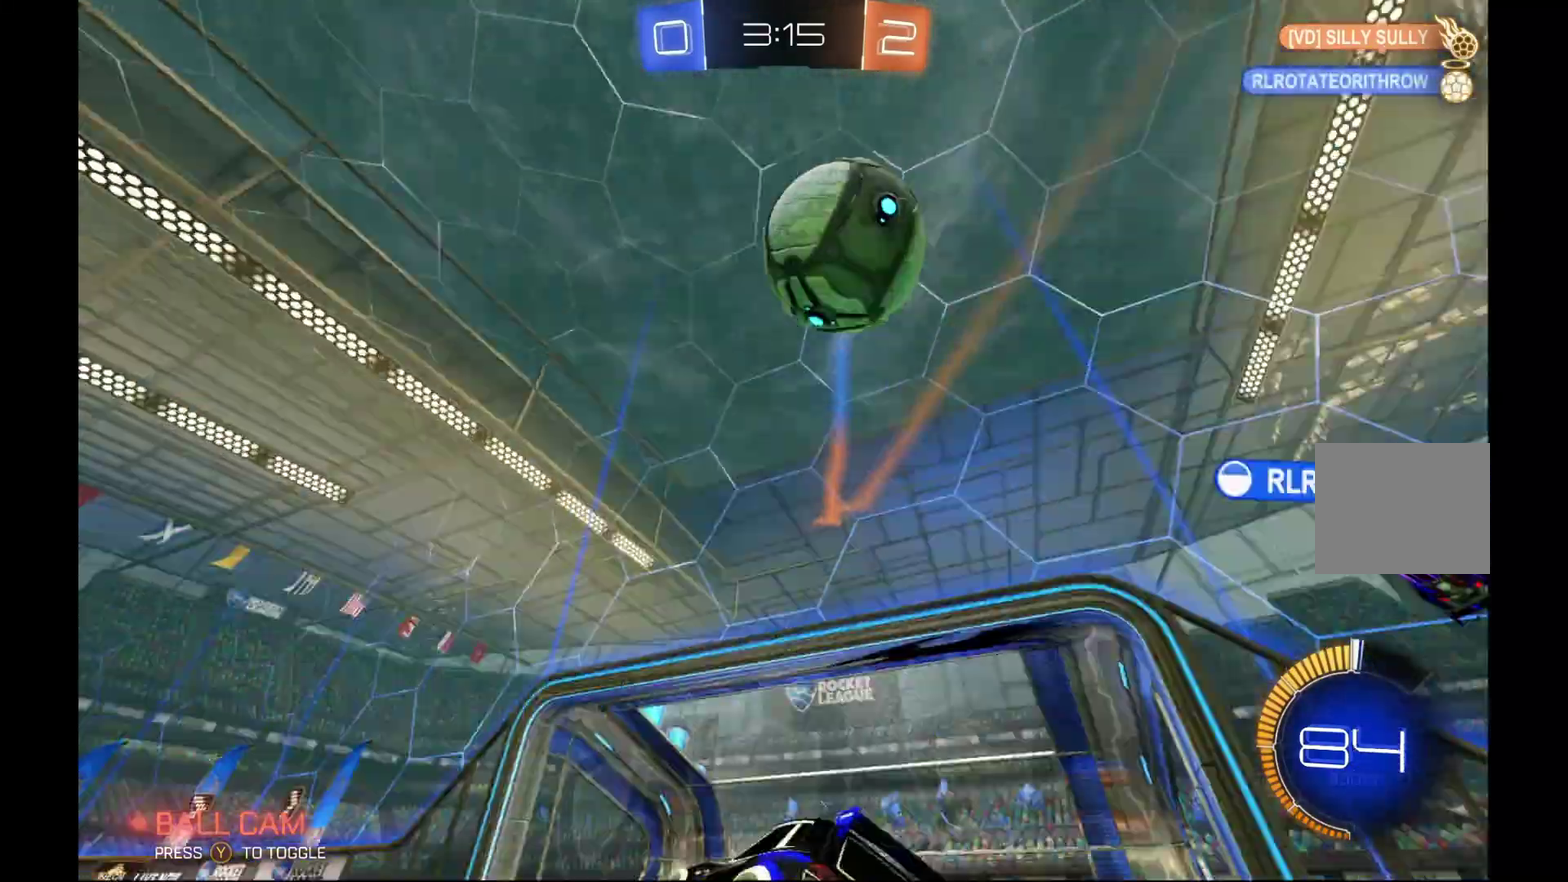
Gameplay with a controller (Xbox layout); each line is a JSON object with the inputs held at the frame after it. "events" lists button and stick changes between this image and that frame as [ms after this image, input, new state], when the widget could be followed in between. Not read: L3 R3.
{"buttons": ["R2"], "left_stick": "right", "events": [[200, "left_stick", "left"], [333, "left_stick", "center"], [400, "left_stick", "right"]]}
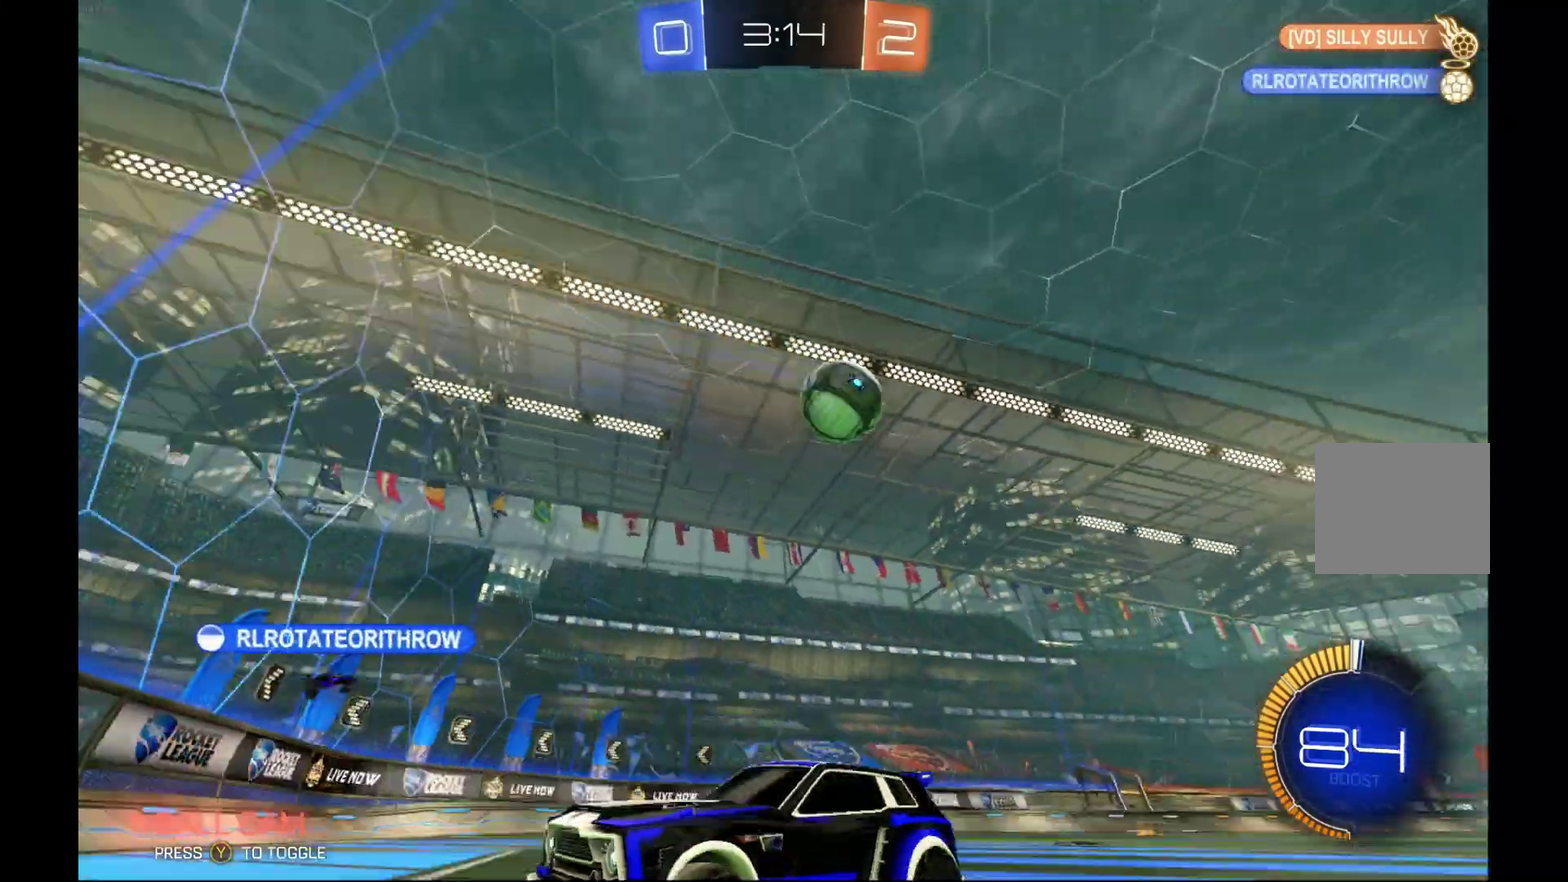
{"buttons": ["R2"], "left_stick": "right", "events": [[33, "X", "down"], [200, "X", "up"]]}
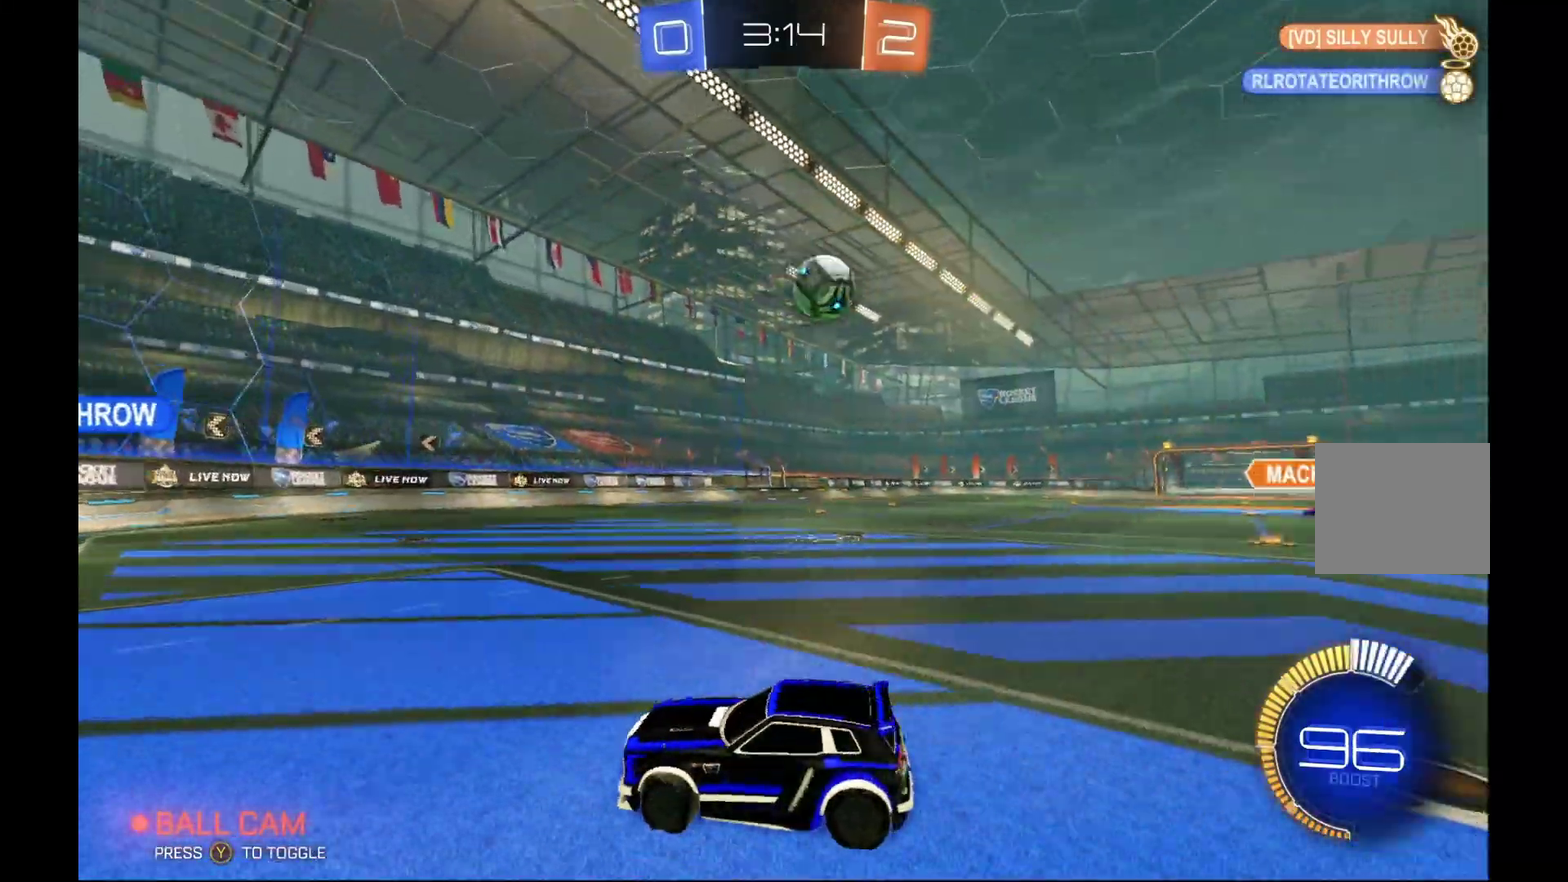
{"buttons": ["B", "R2"], "left_stick": "right", "events": [[400, "B", "down"]]}
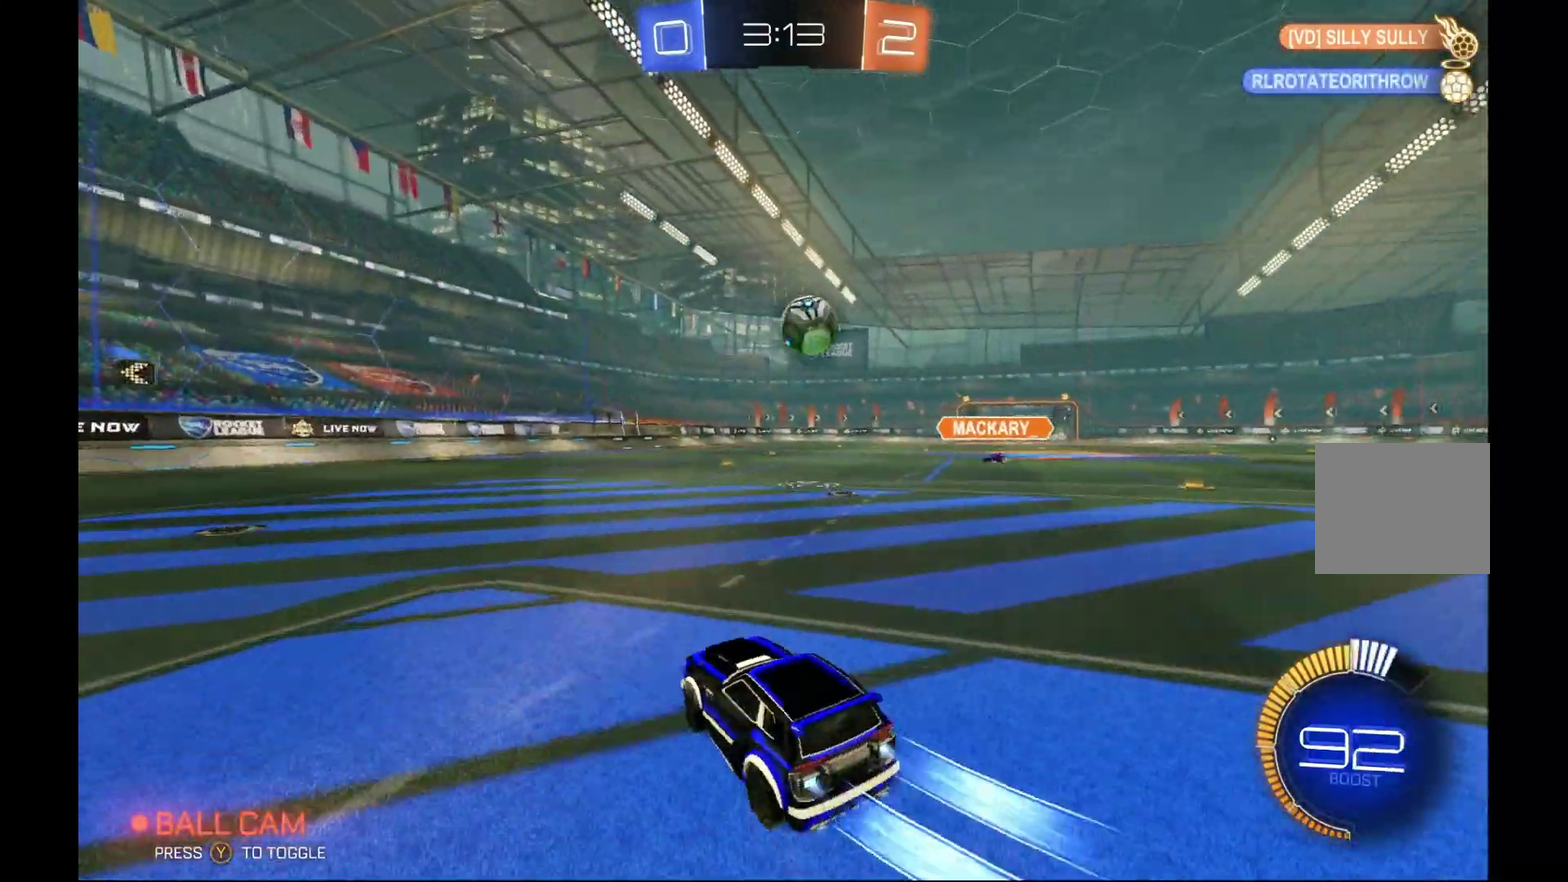
{"buttons": ["A", "B", "R2"], "left_stick": "down-left", "events": [[300, "left_stick", "center"], [333, "A", "down"], [400, "left_stick", "down-left"]]}
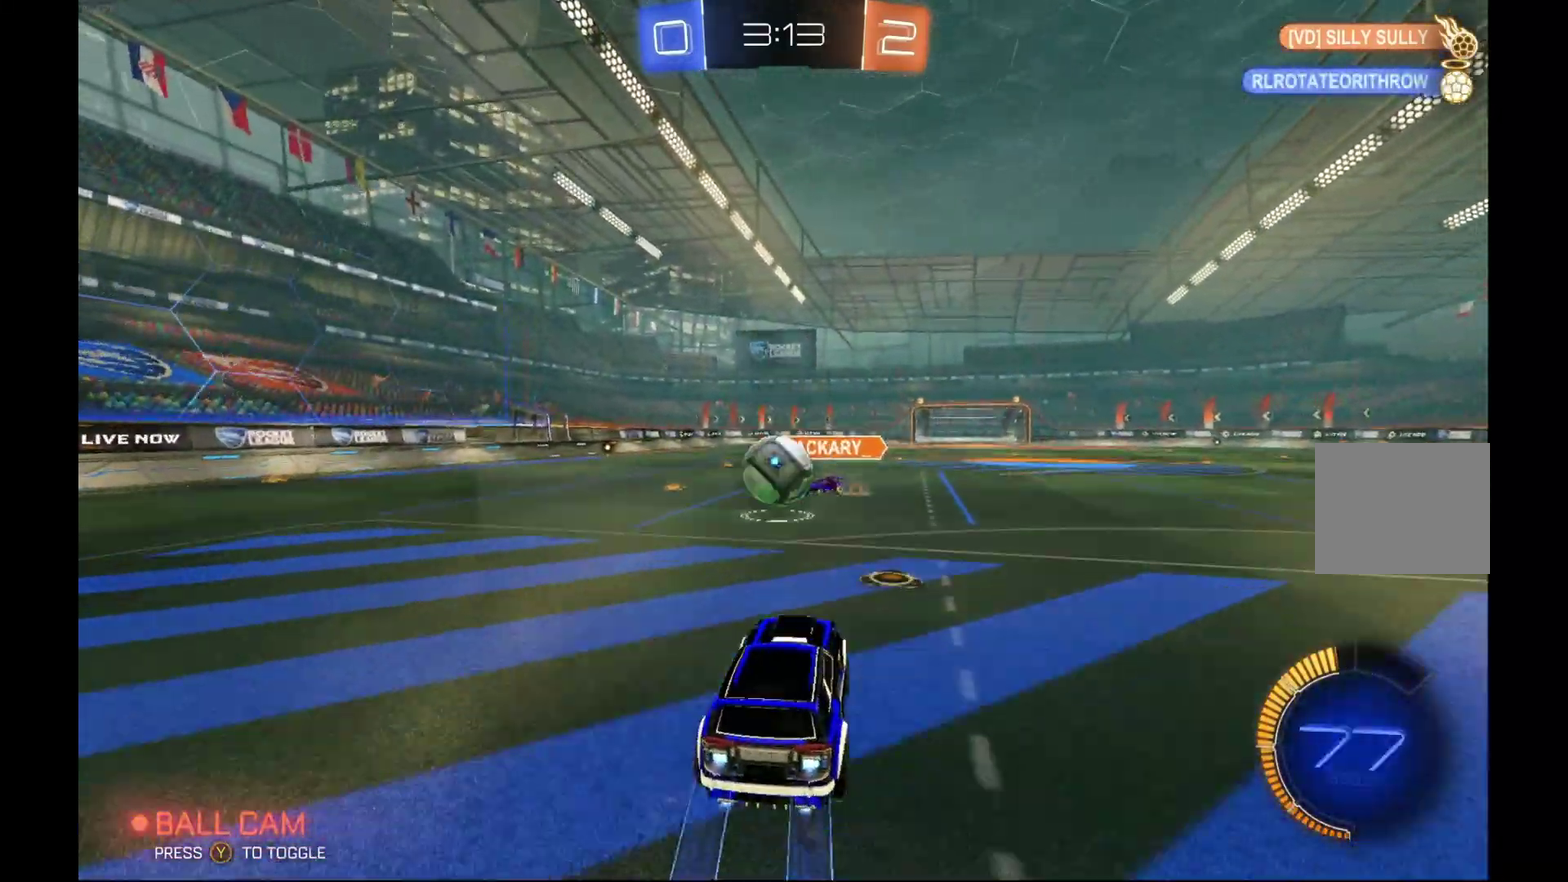
{"buttons": ["L1", "R2"], "left_stick": "up", "events": [[33, "A", "up"], [100, "left_stick", "center"], [167, "B", "up"], [300, "A", "down"], [300, "L1", "down"], [300, "left_stick", "up-left"], [367, "left_stick", "up"], [433, "A", "up"]]}
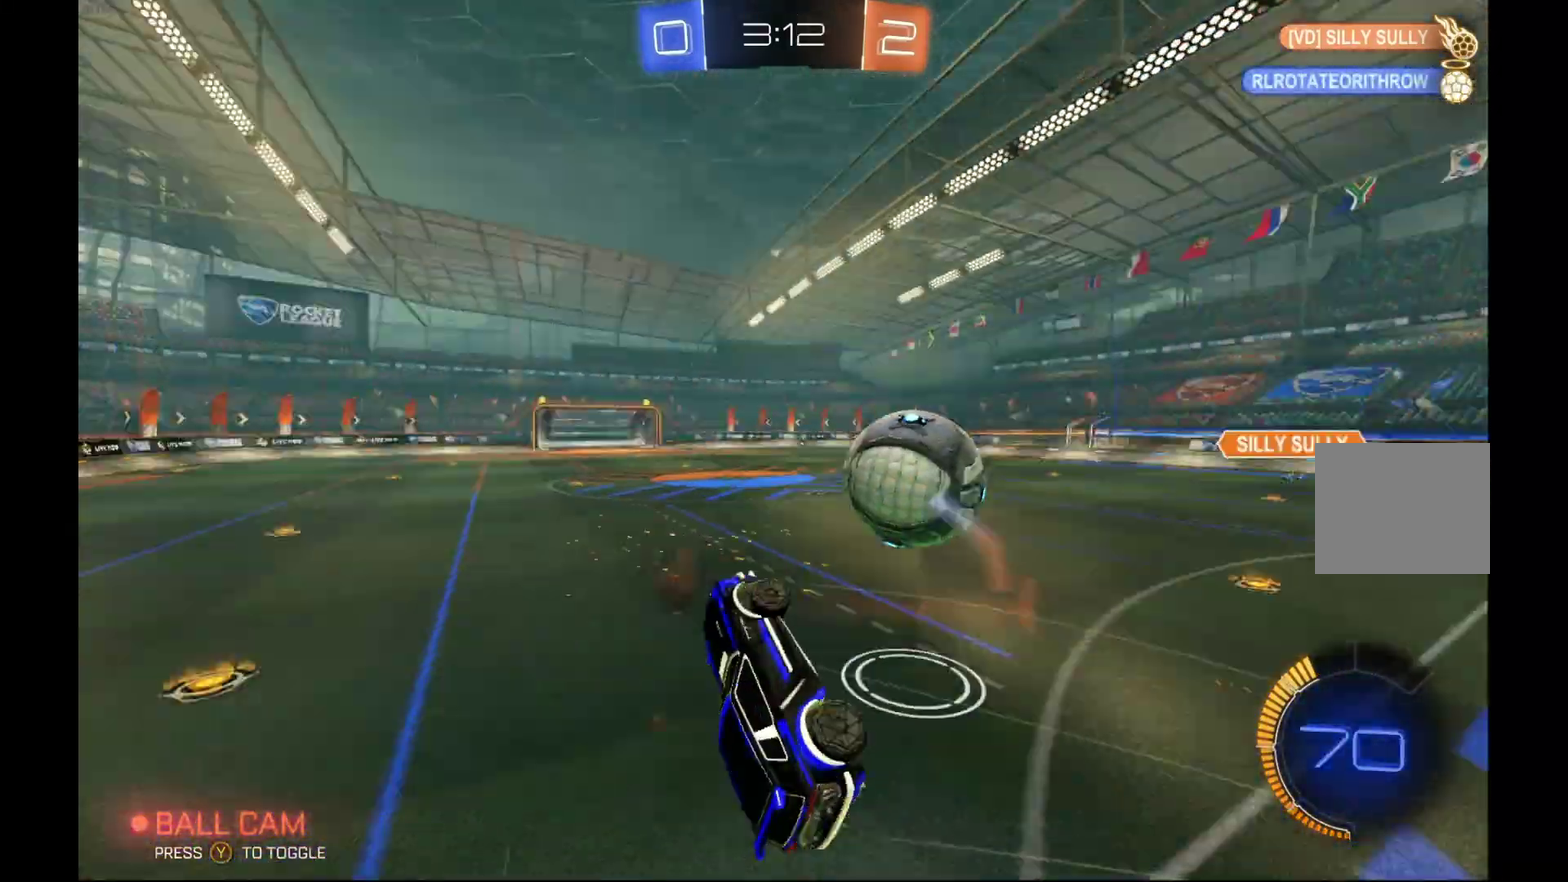
{"buttons": ["R2"], "left_stick": "center", "events": [[400, "L1", "up"], [500, "left_stick", "center"]]}
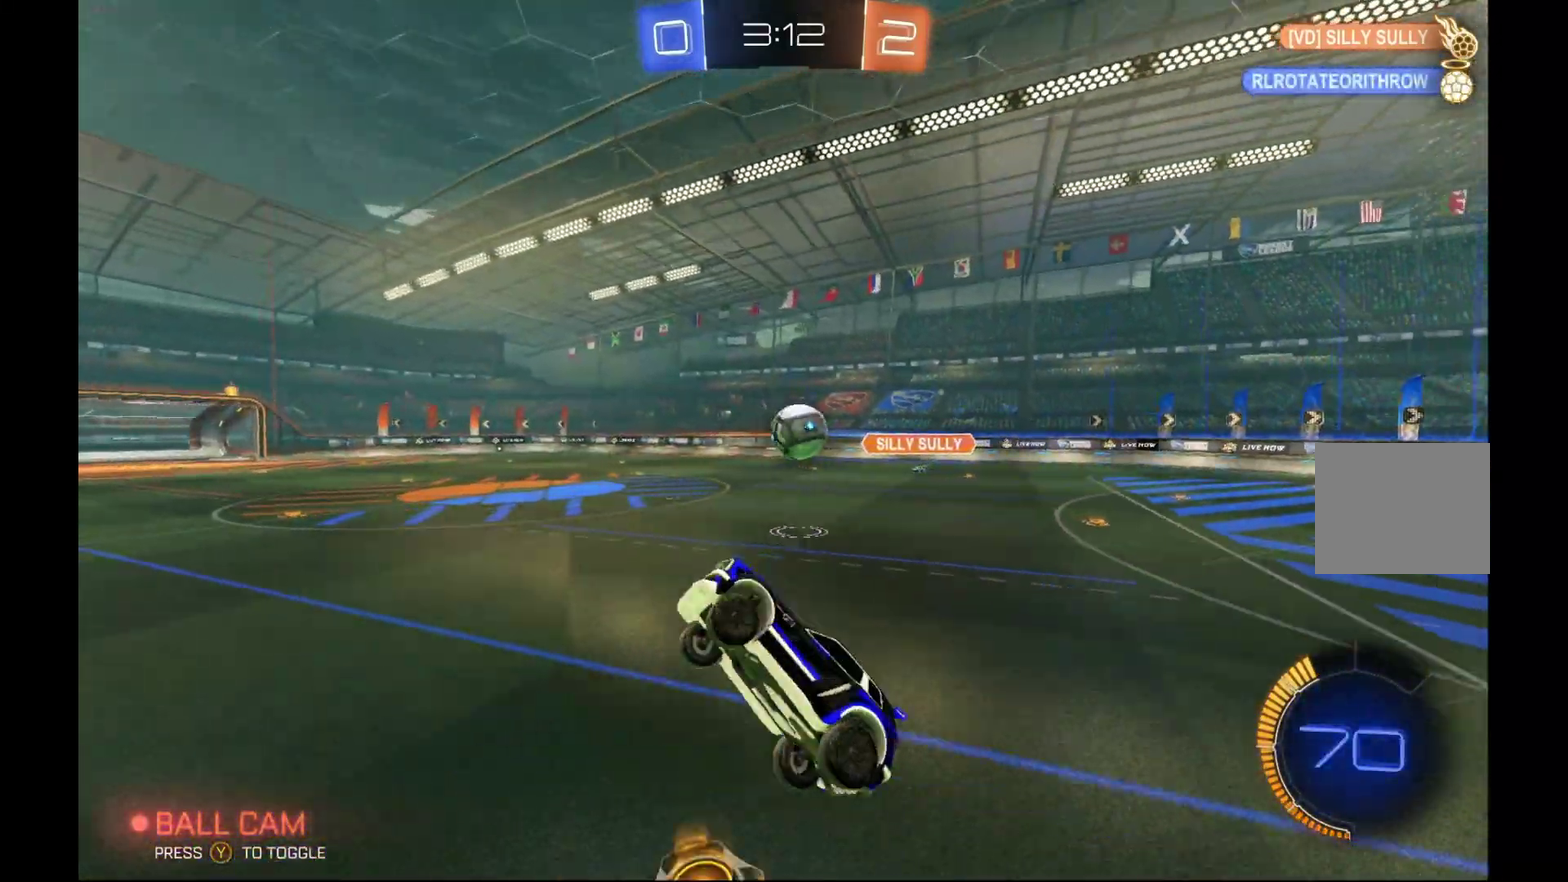
{"buttons": ["R2"], "left_stick": "center", "events": [[300, "left_stick", "up"], [500, "left_stick", "center"]]}
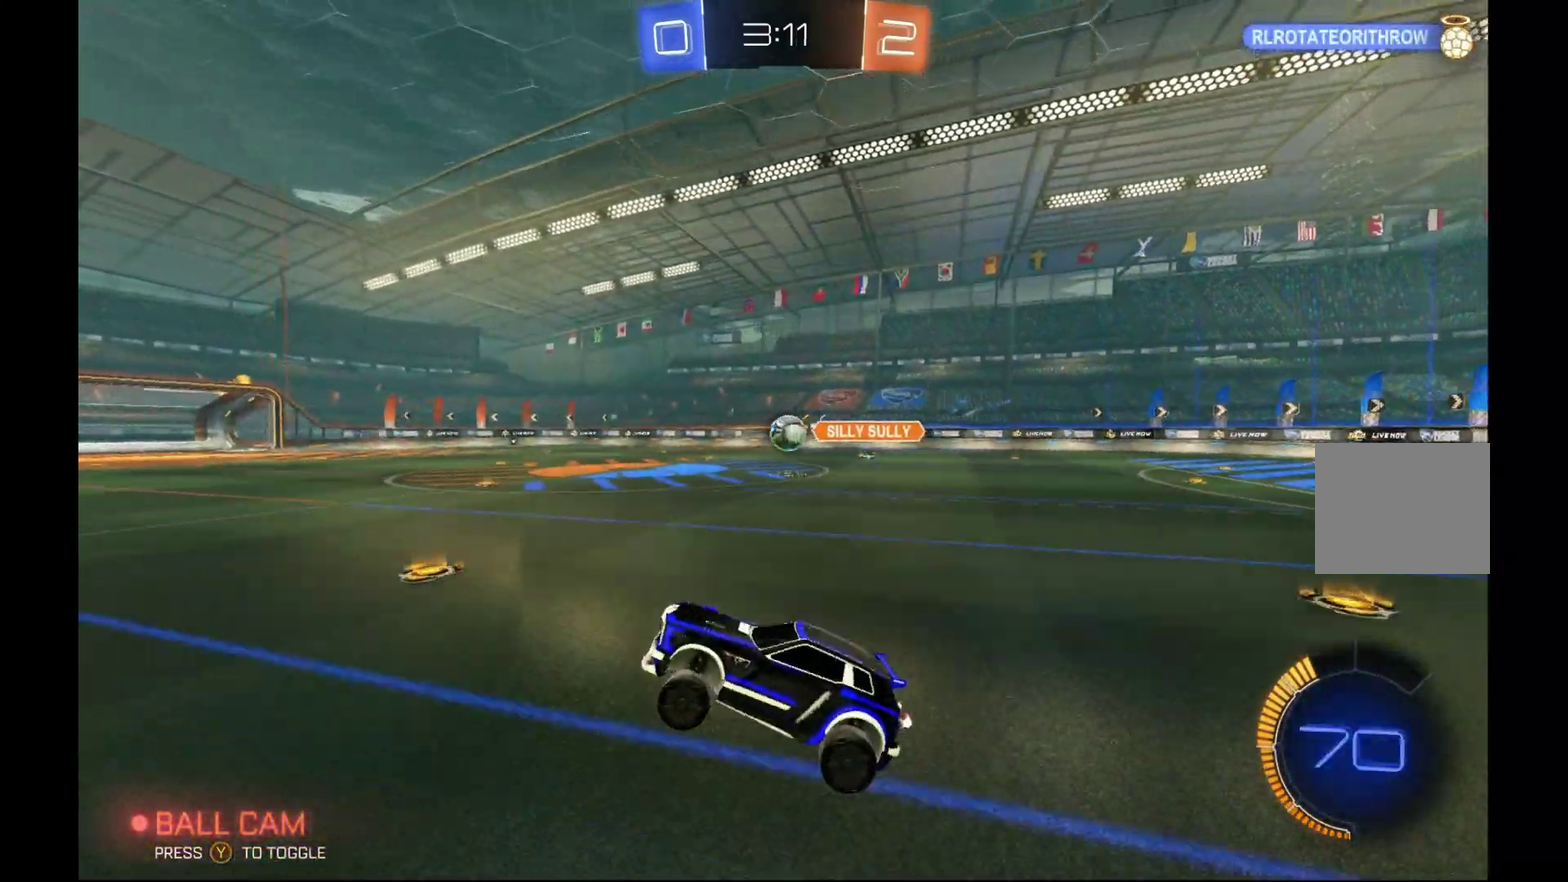
{"buttons": ["R2"], "left_stick": "right", "events": [[200, "left_stick", "right"]]}
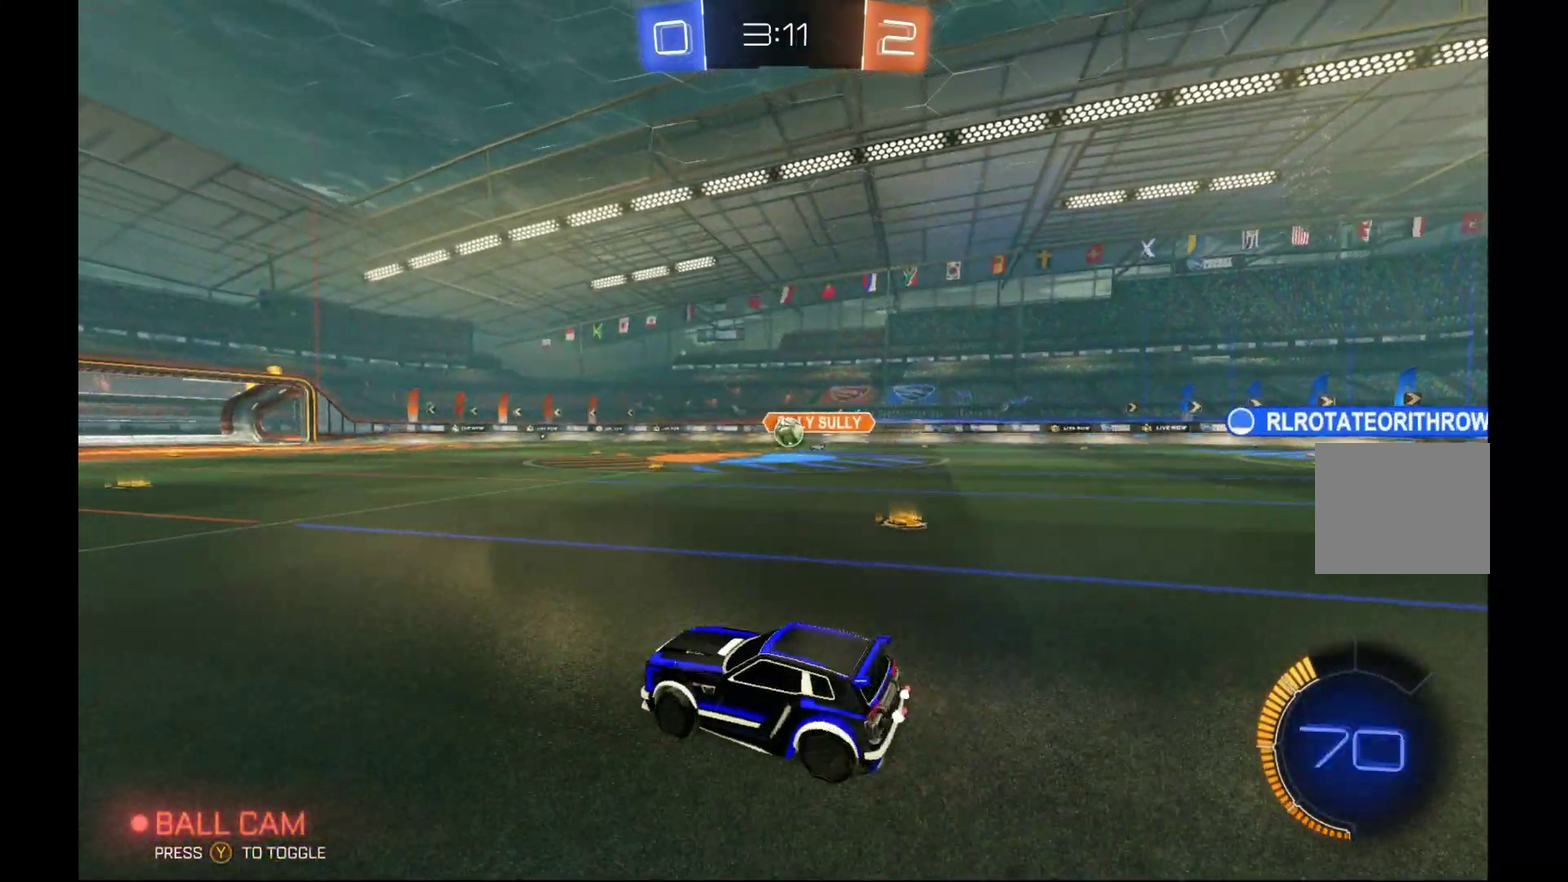
{"buttons": ["R2"], "left_stick": "right", "events": []}
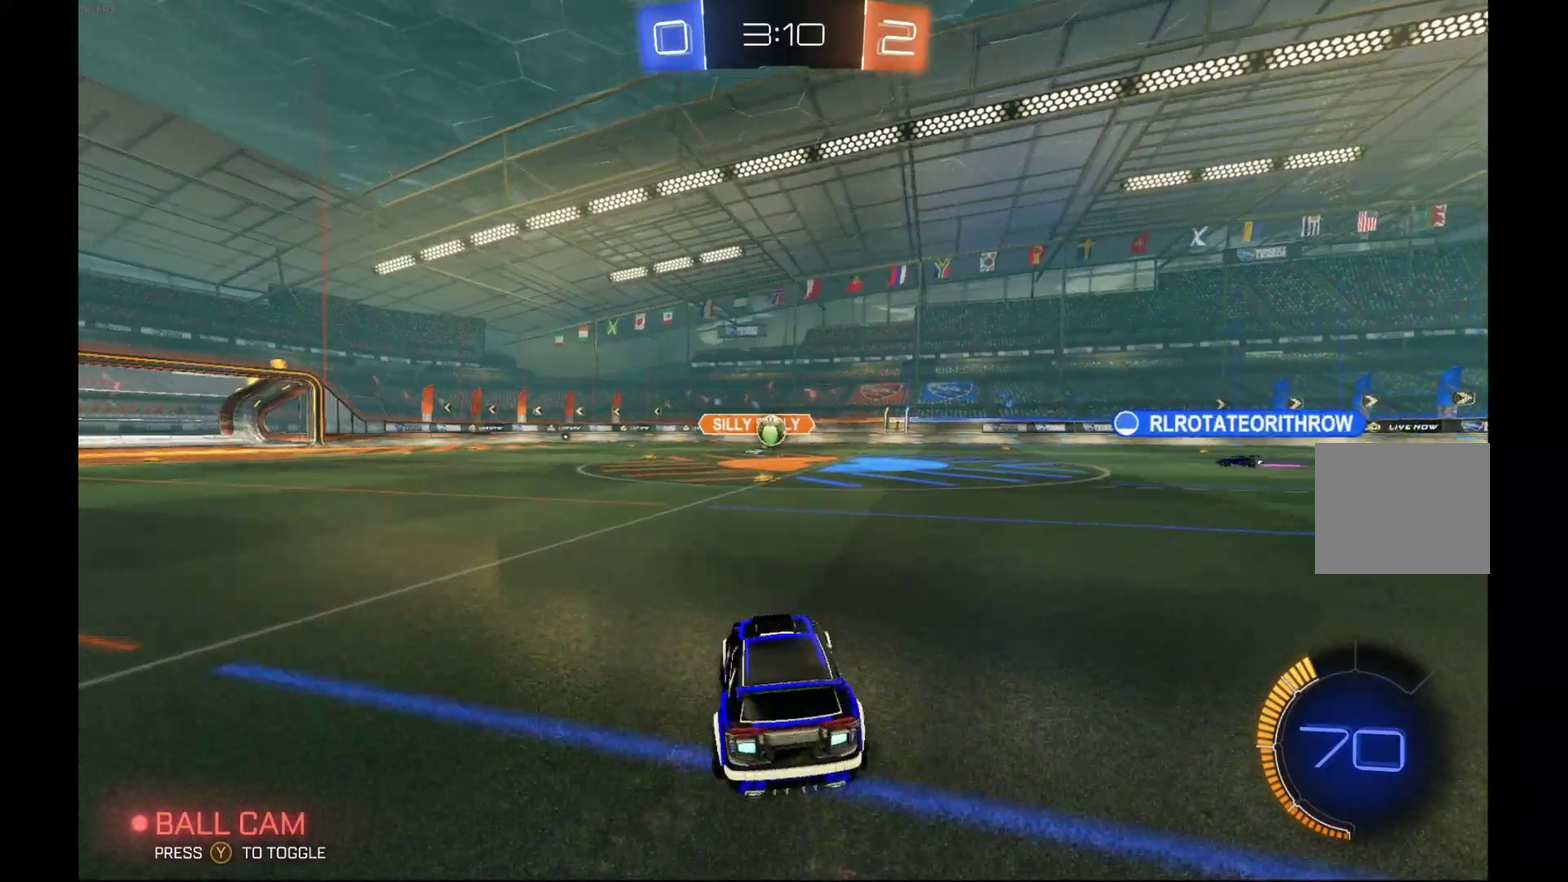
{"buttons": ["A", "R1", "R2"], "left_stick": "down-right", "events": [[133, "left_stick", "left"], [167, "A", "down"], [167, "R1", "down"], [233, "R1", "up"], [300, "R1", "down"], [333, "left_stick", "right"], [500, "left_stick", "down-right"]]}
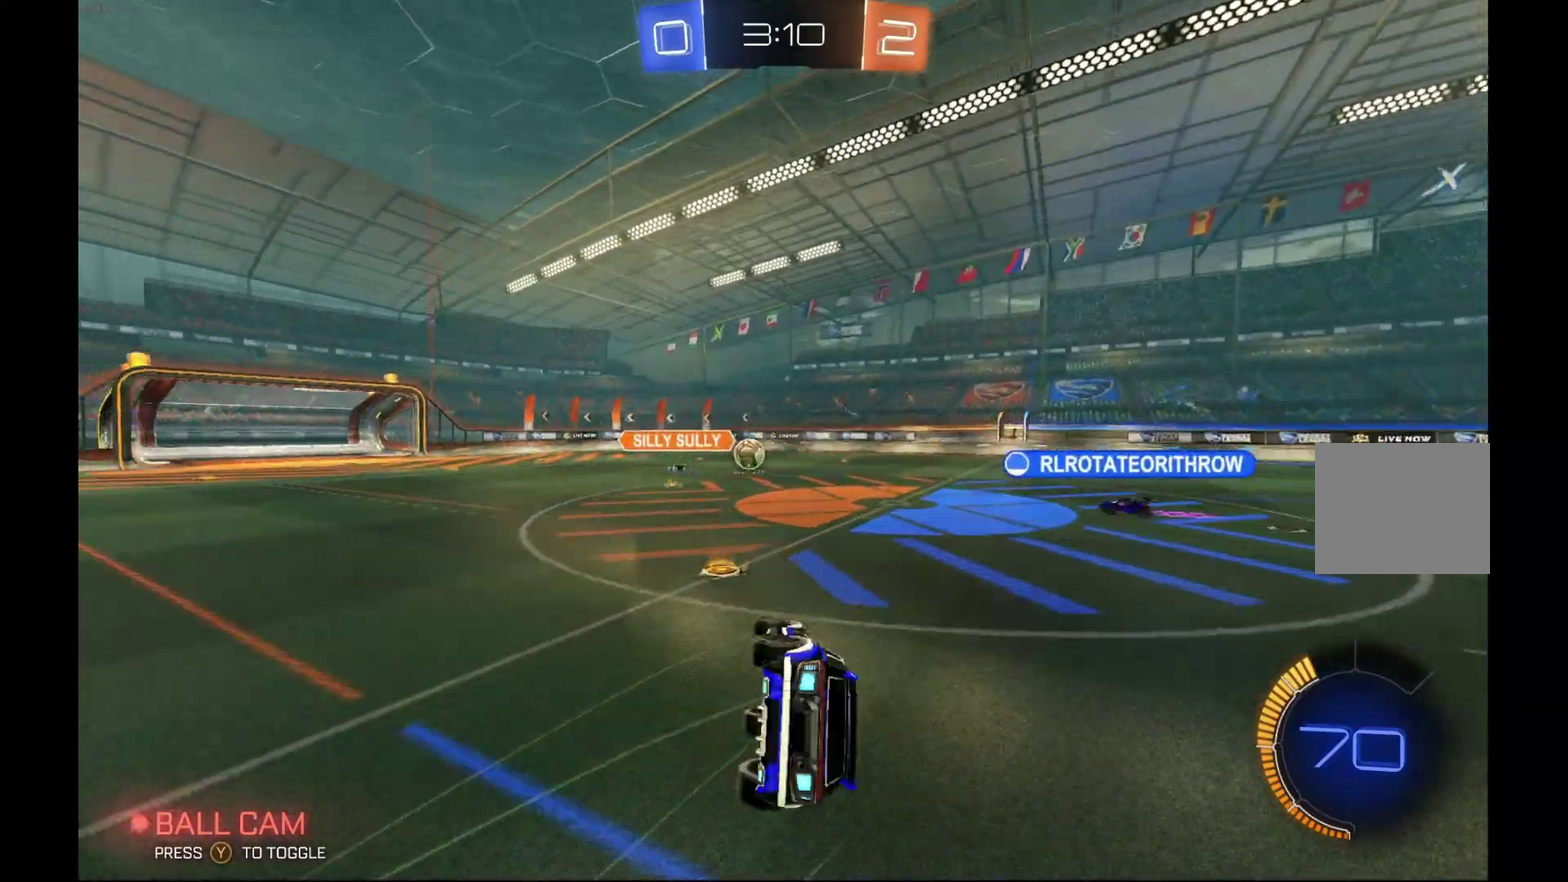
{"buttons": ["R1", "R2"], "left_stick": "right", "events": [[100, "A", "up"], [467, "left_stick", "right"]]}
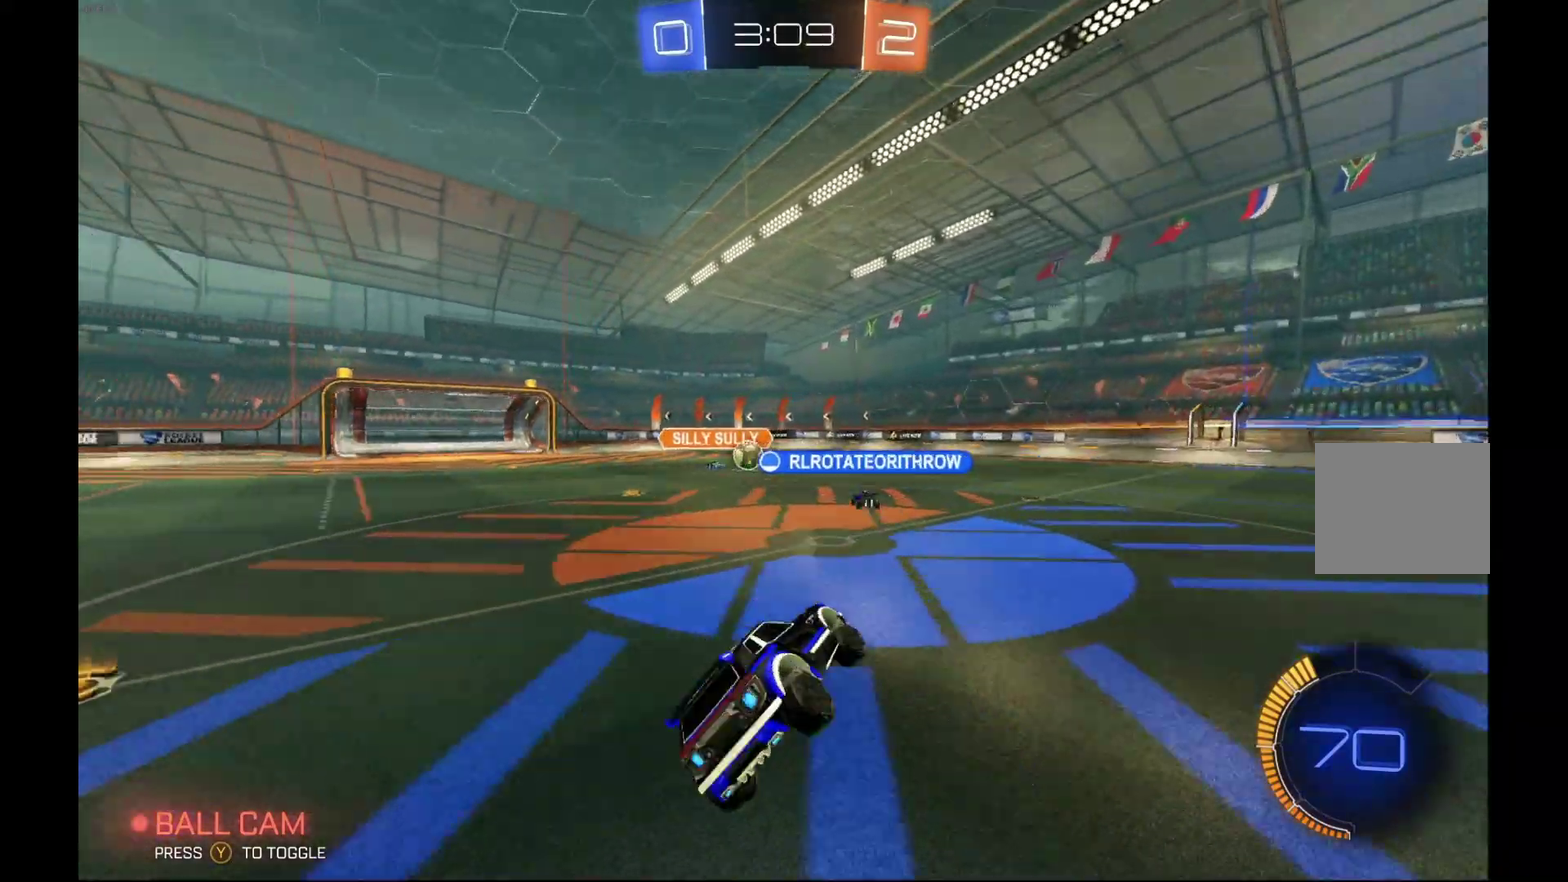
{"buttons": ["R2"], "left_stick": "center", "events": [[100, "R1", "up"], [100, "left_stick", "center"]]}
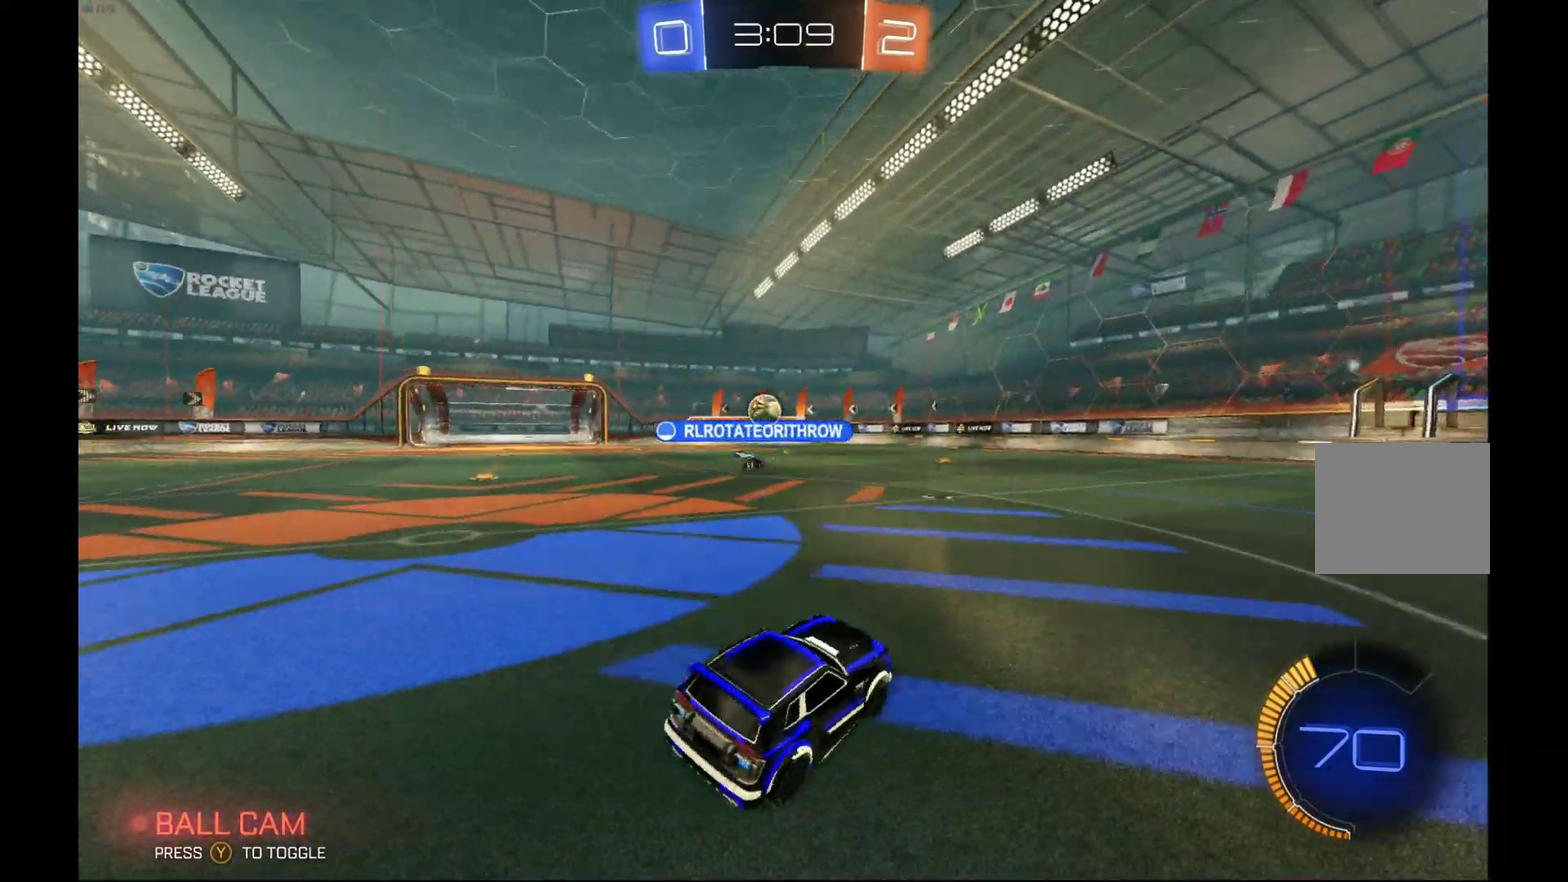
{"buttons": ["R2"], "left_stick": "center", "events": [[133, "left_stick", "left"], [300, "left_stick", "center"]]}
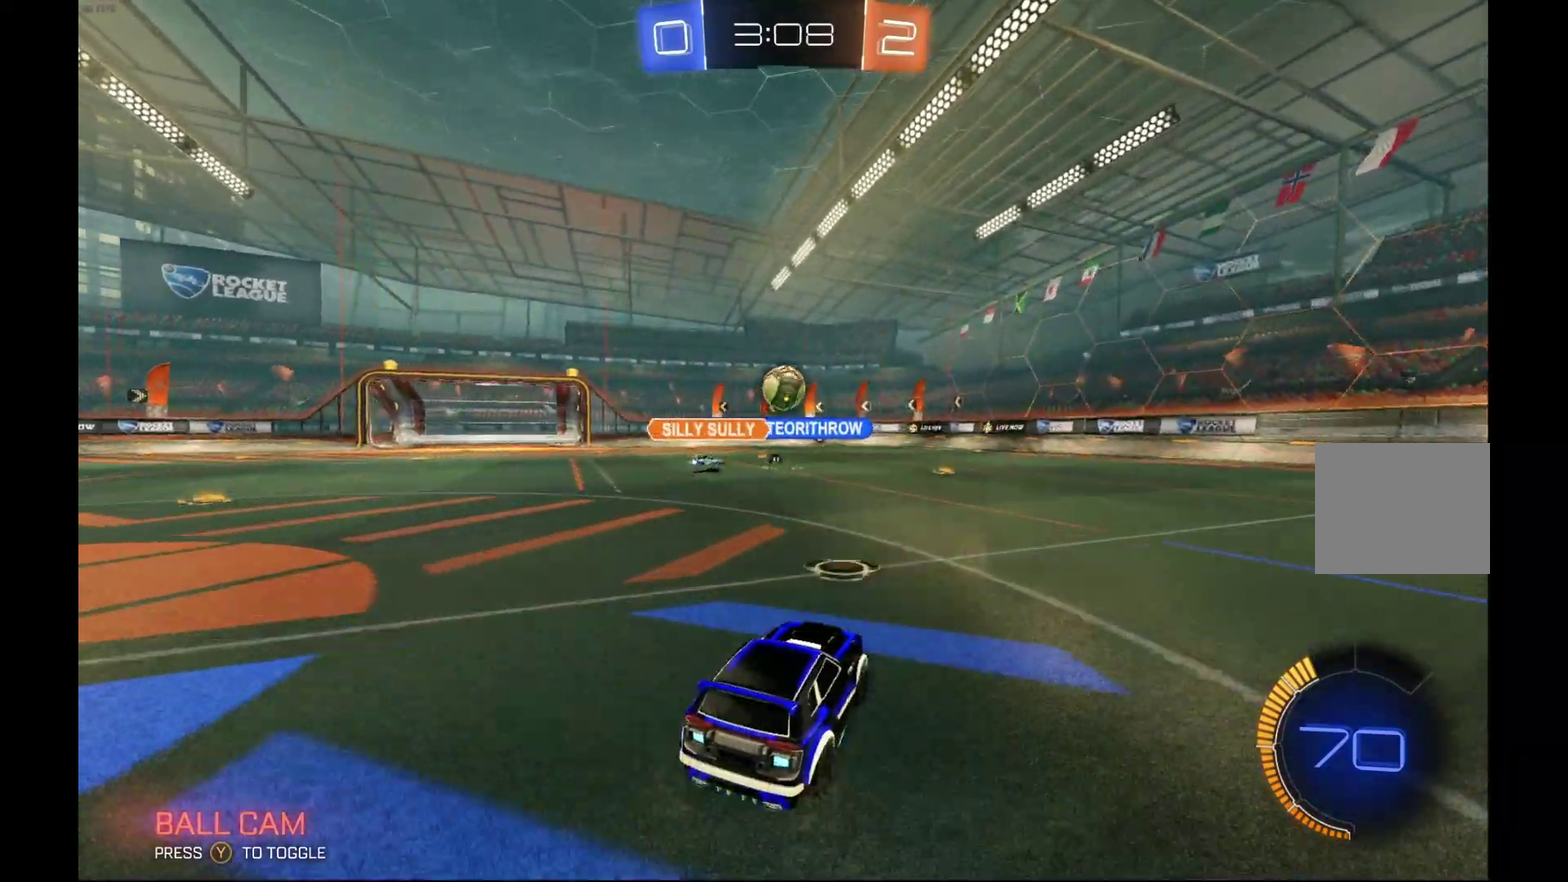
{"buttons": ["B", "R2"], "left_stick": "left", "events": [[300, "B", "down"], [400, "left_stick", "right"], [500, "left_stick", "left"]]}
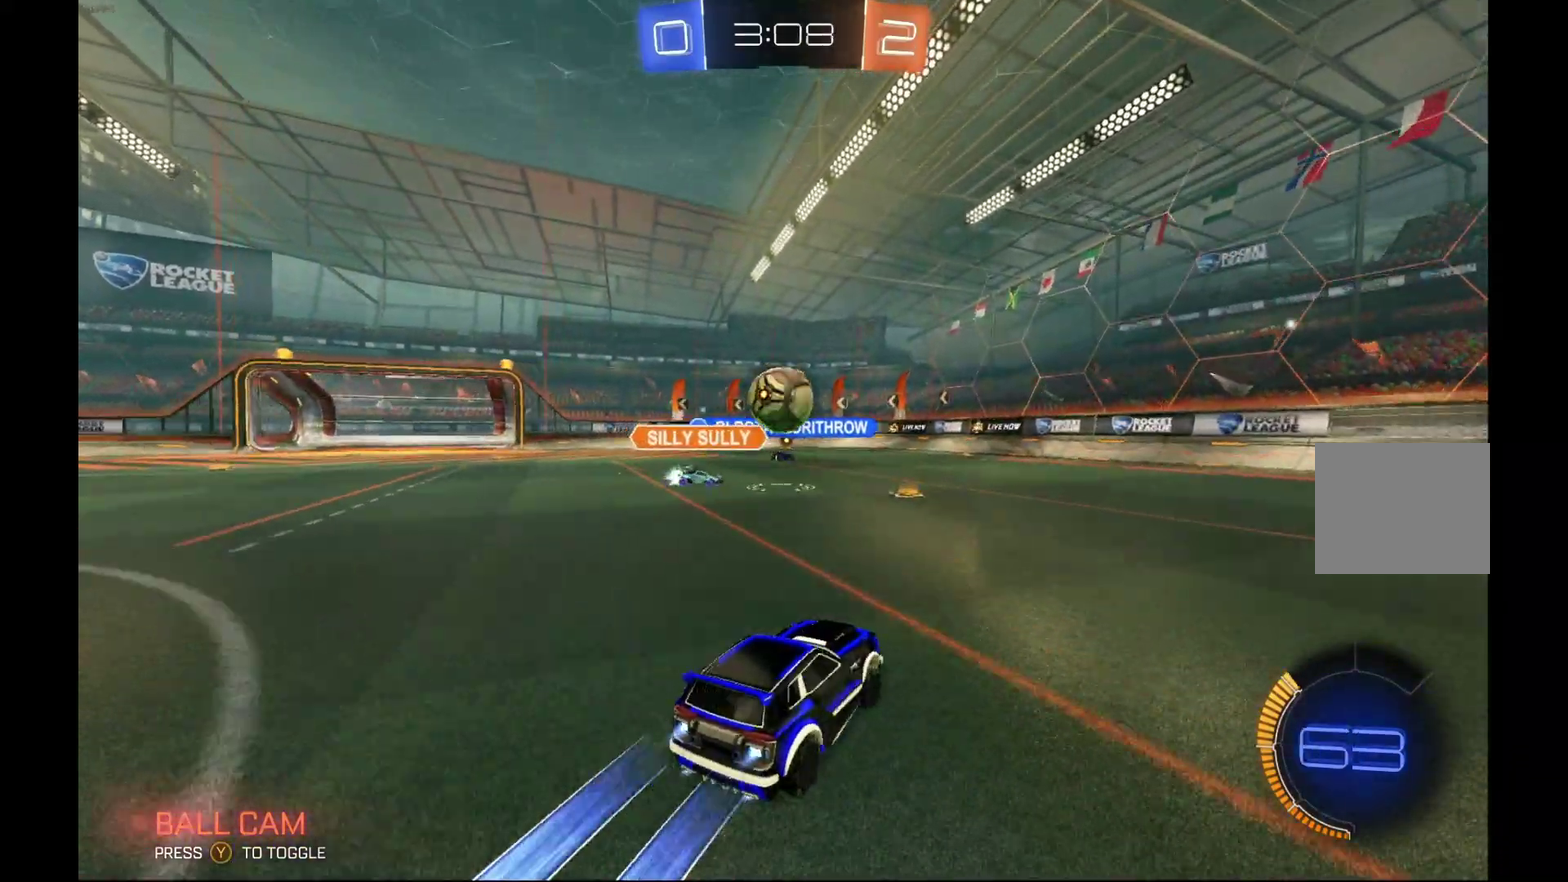
{"buttons": ["A", "B", "L1", "R2"], "left_stick": "up-right", "events": [[300, "A", "down"], [333, "left_stick", "up-right"], [400, "B", "up"], [400, "L1", "down"], [433, "A", "up"], [500, "A", "down"], [500, "B", "down"]]}
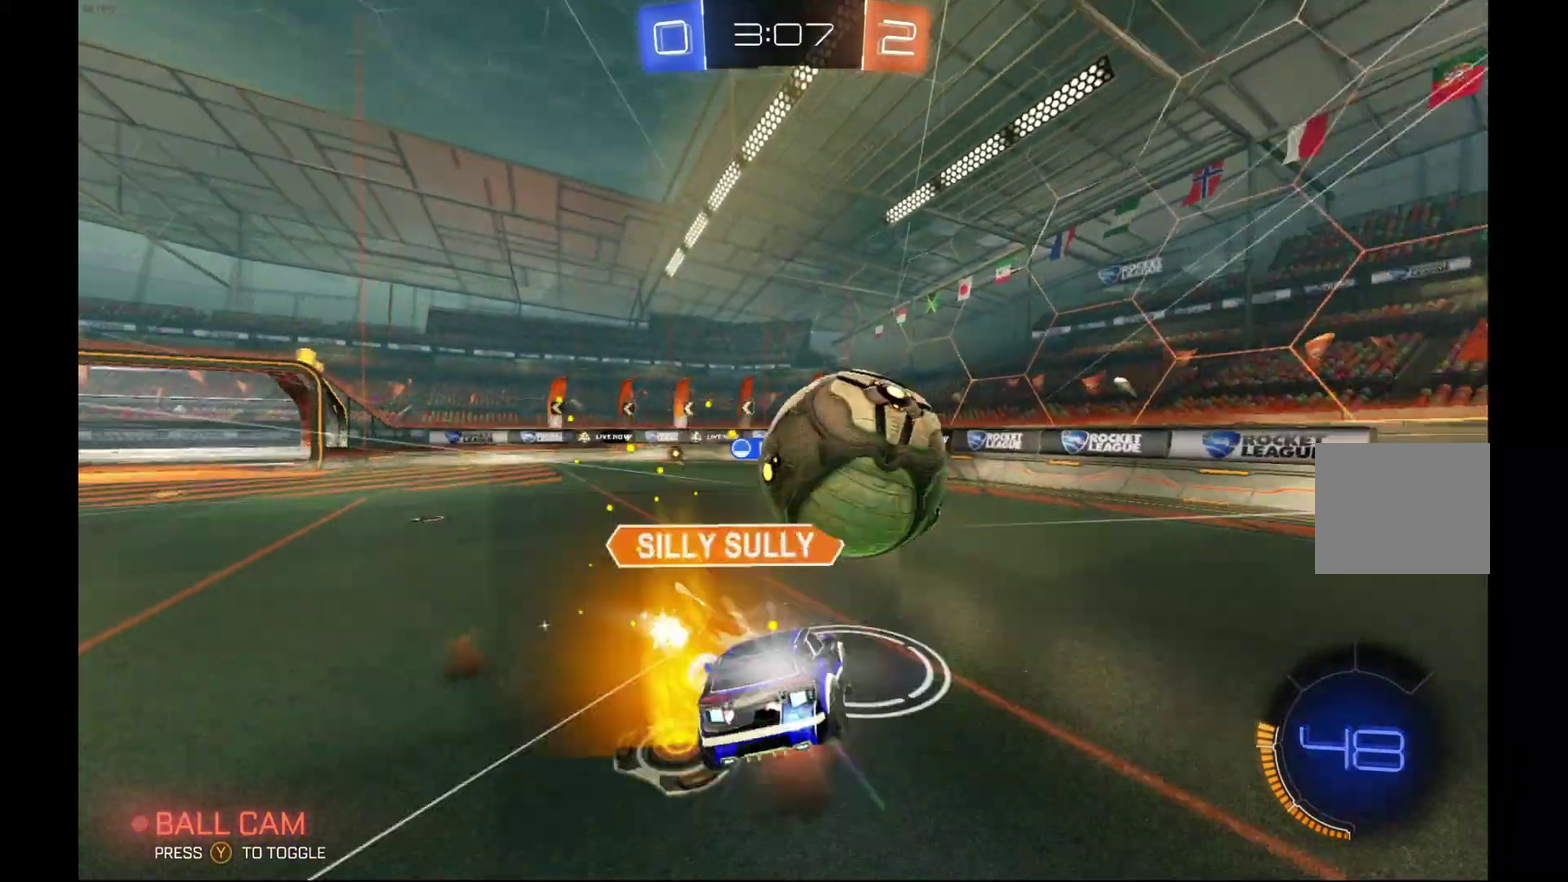
{"buttons": ["R2"], "left_stick": "center", "events": [[133, "A", "up"], [133, "B", "up"], [367, "L1", "up"], [433, "left_stick", "center"]]}
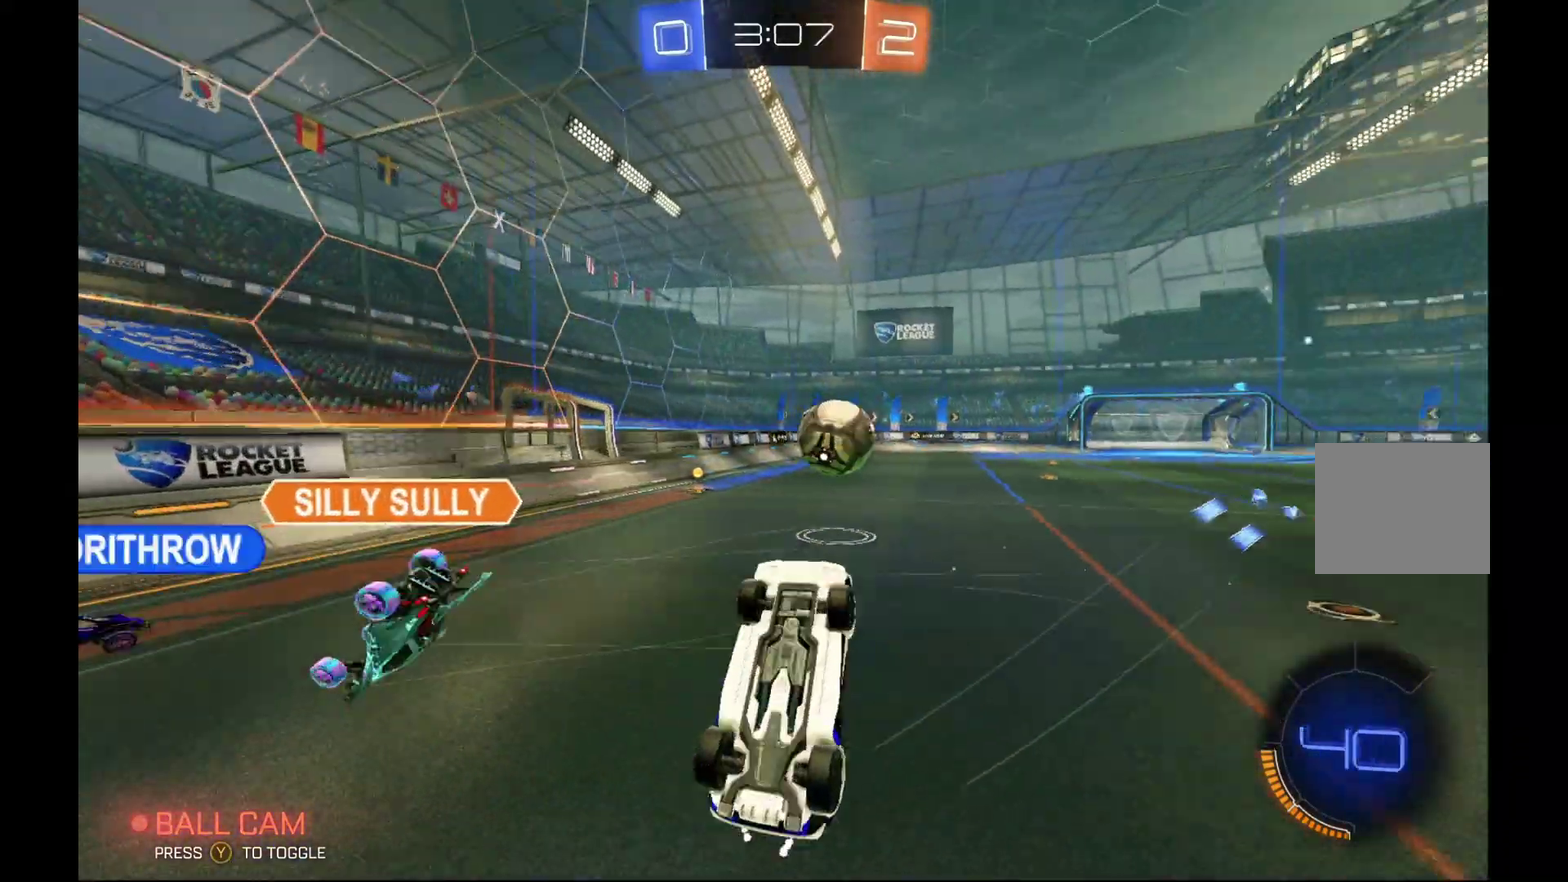
{"buttons": ["R2"], "left_stick": "right", "events": [[133, "left_stick", "right"], [367, "left_stick", "center"], [500, "left_stick", "right"]]}
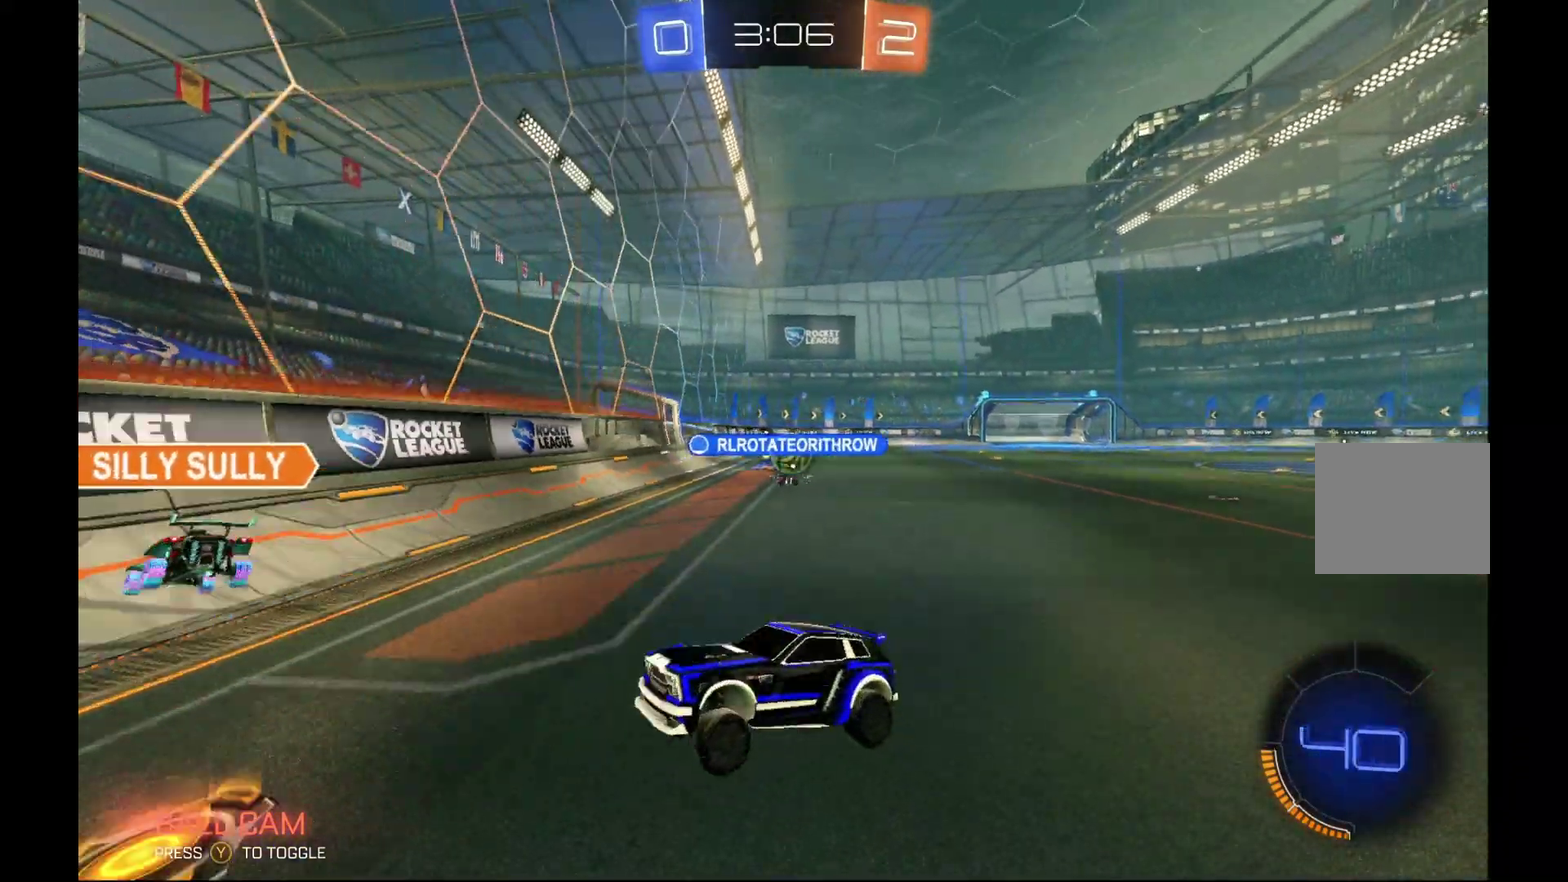
{"buttons": ["R2"], "left_stick": "right", "events": []}
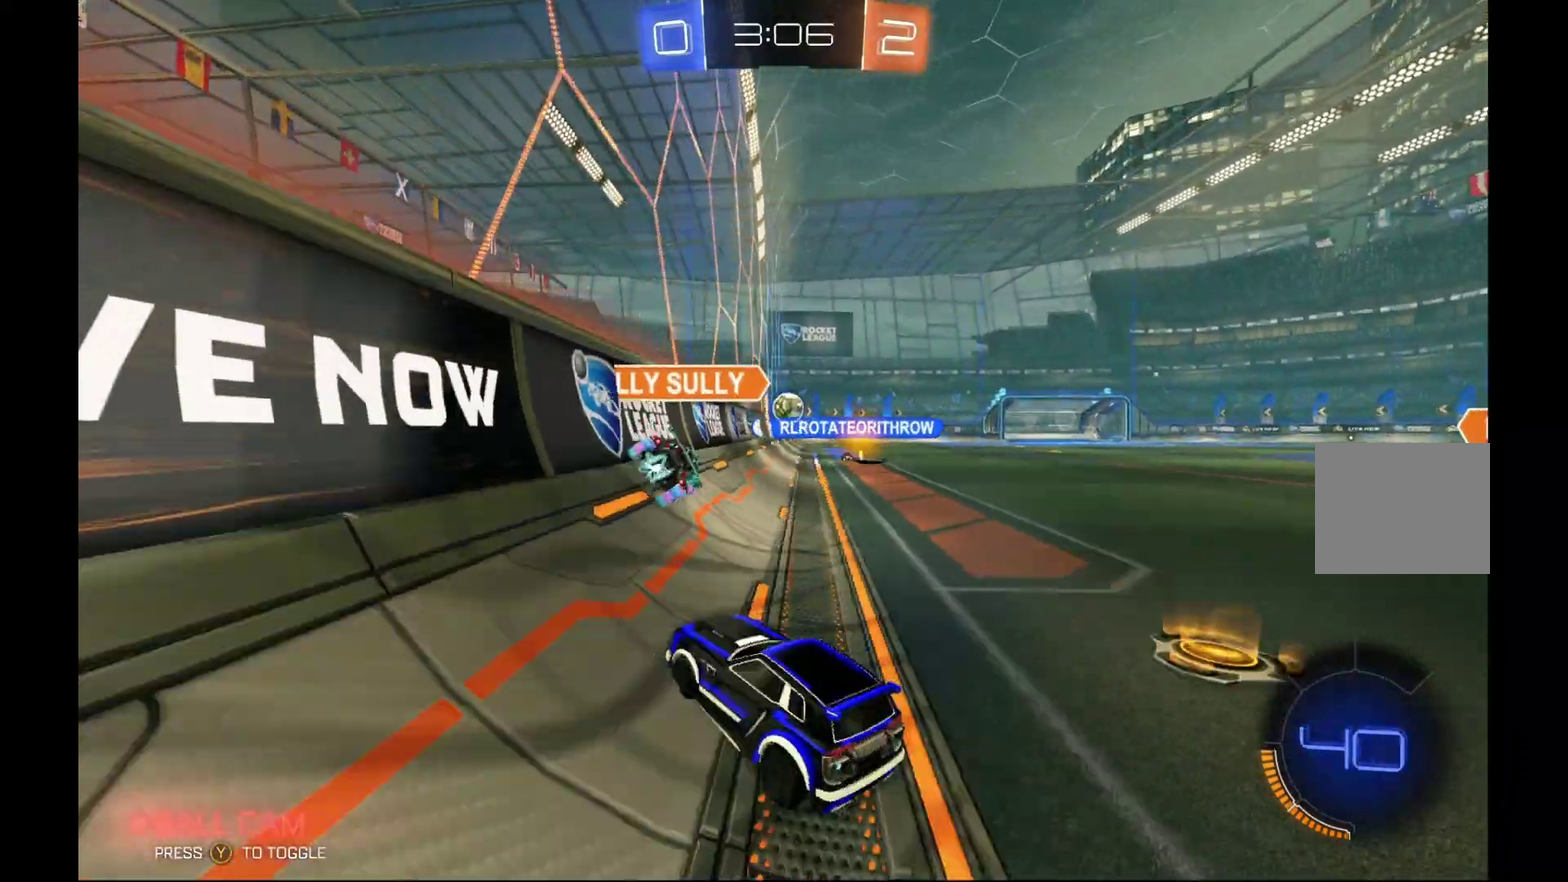
{"buttons": ["R2"], "left_stick": "center", "events": [[333, "left_stick", "center"]]}
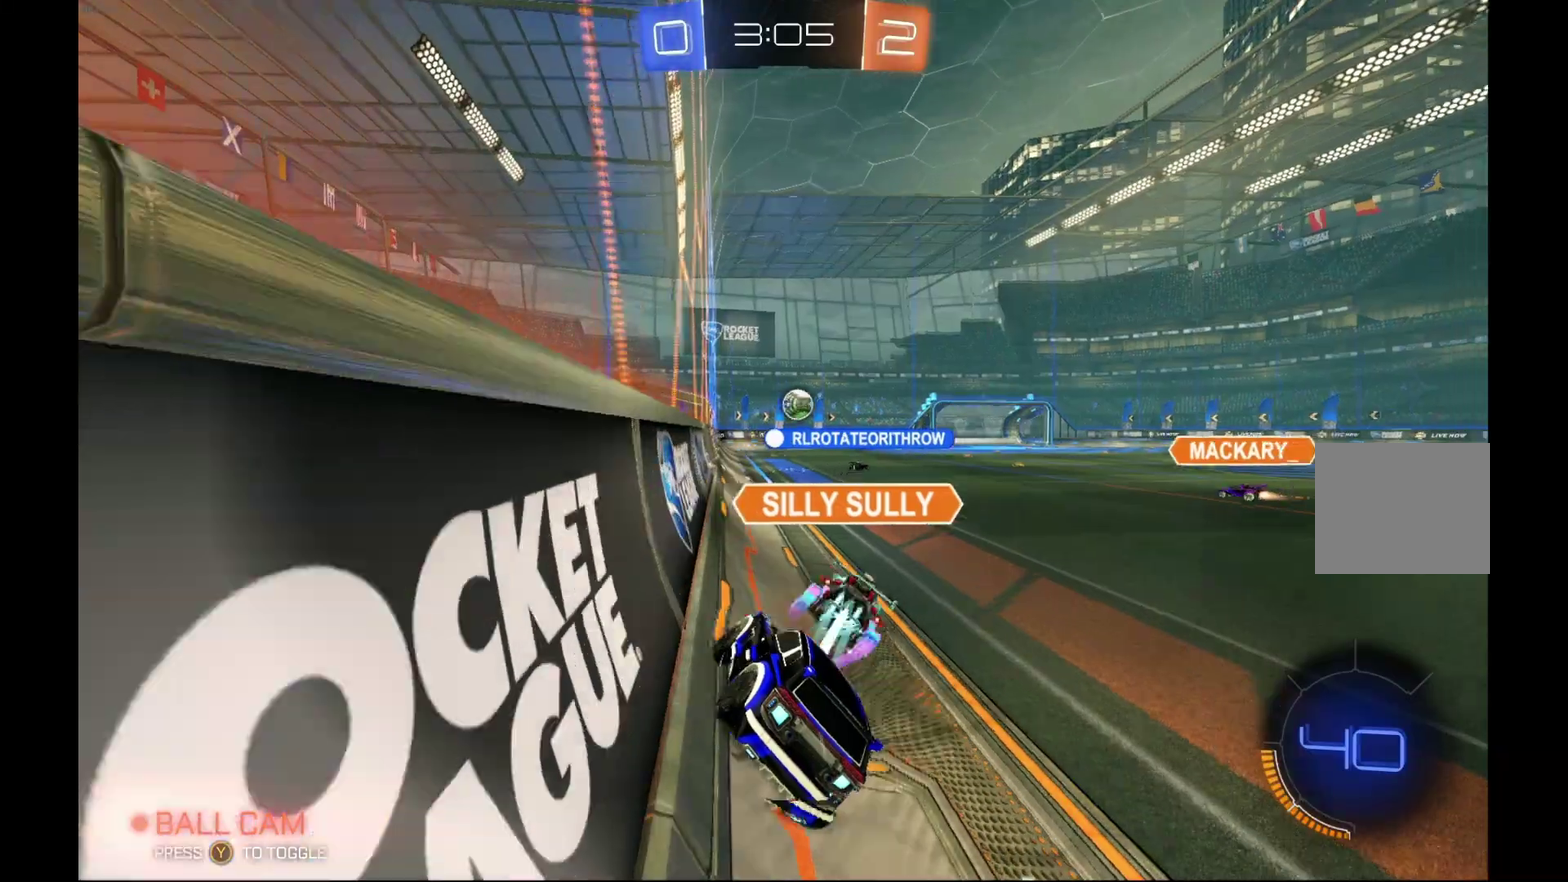
{"buttons": ["R2"], "left_stick": "center", "events": [[133, "left_stick", "right"], [367, "left_stick", "center"]]}
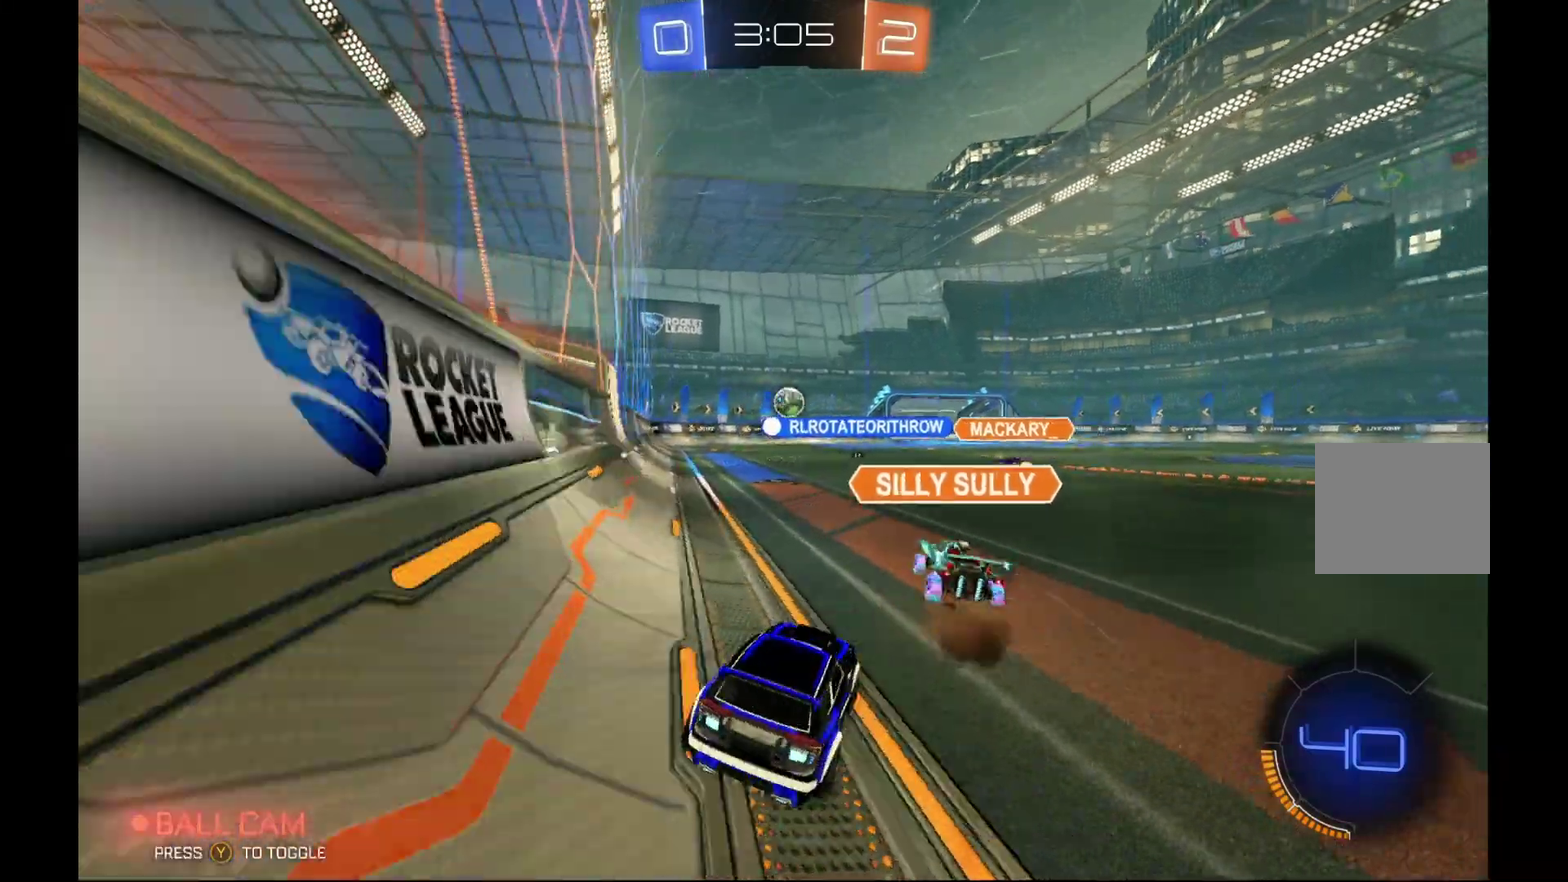
{"buttons": ["A", "R1", "R2"], "left_stick": "up-right", "events": [[267, "left_stick", "left"], [300, "A", "down"], [300, "R1", "down"], [400, "A", "up"], [400, "left_stick", "up"], [467, "A", "down"], [500, "left_stick", "up-right"]]}